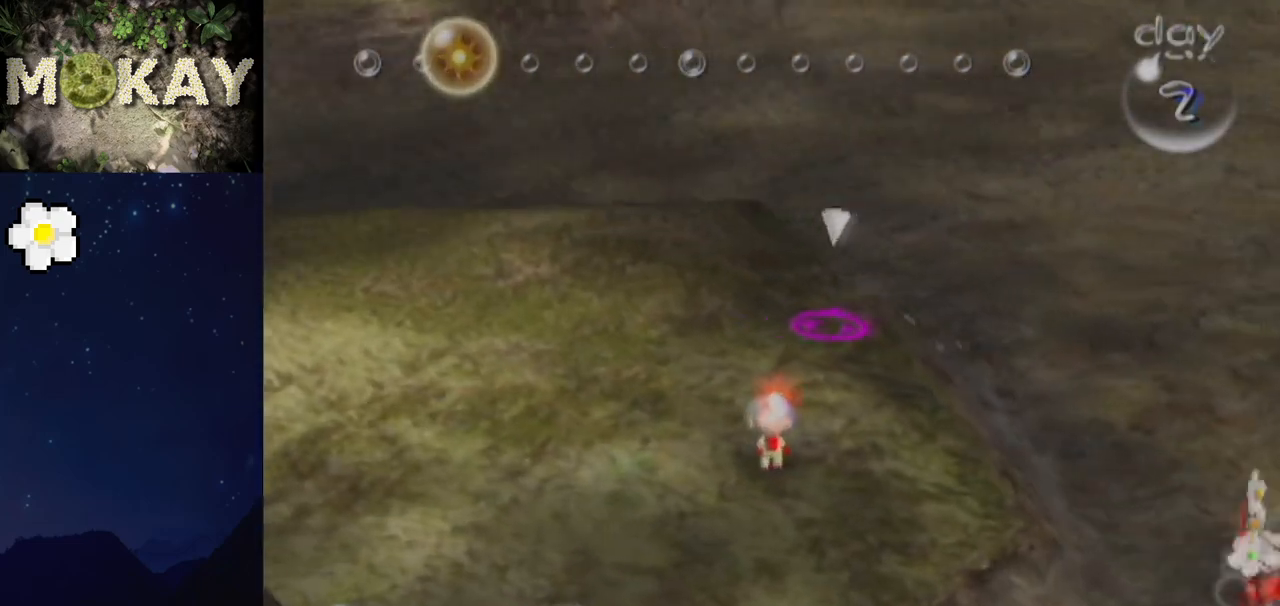
Gameplay with a controller (Nintendo layout); each line is a JSON object with the inputs held at the frame after it. "events" lists button and stick changes between this image and that frame as [ms after this image, input, new state], when the widget could be followed in between. Not read: L3 R3.
{"buttons": [], "left_stick": "down-right", "right_stick": "up-left", "events": [[67, "left_stick", "down-left"], [167, "left_stick", "center"], [333, "left_stick", "down-right"]]}
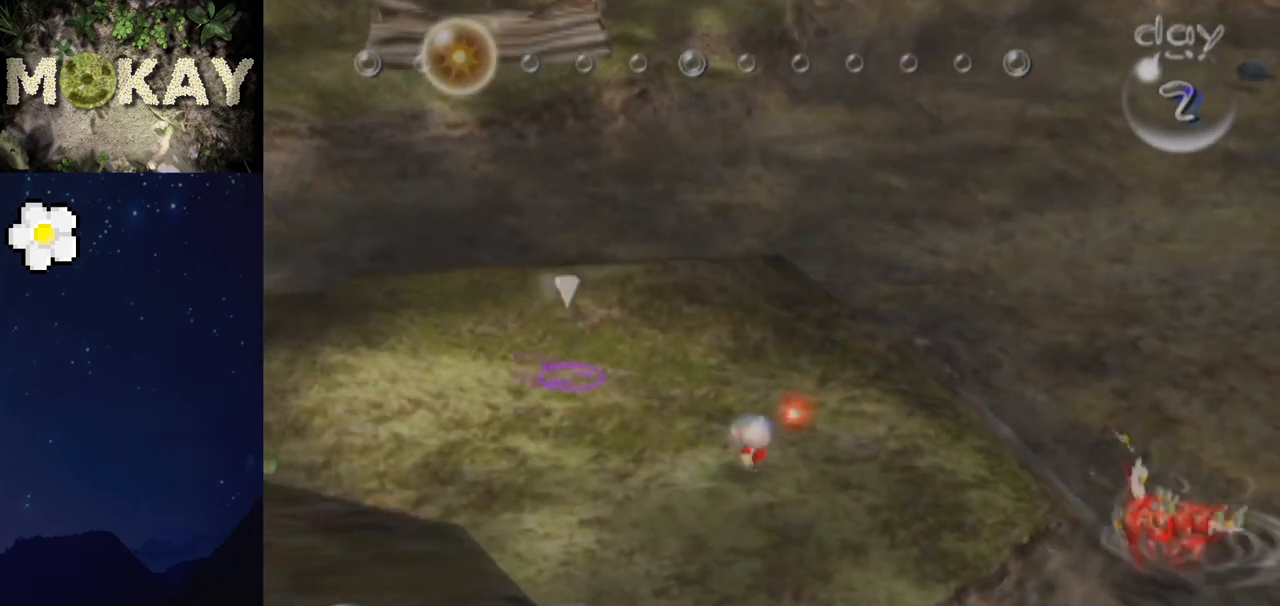
{"buttons": [], "left_stick": "center", "right_stick": "up", "events": [[100, "left_stick", "center"], [200, "Z", "down"], [233, "left_stick", "down-right"], [300, "Z", "up"], [400, "left_stick", "center"], [500, "right_stick", "up"]]}
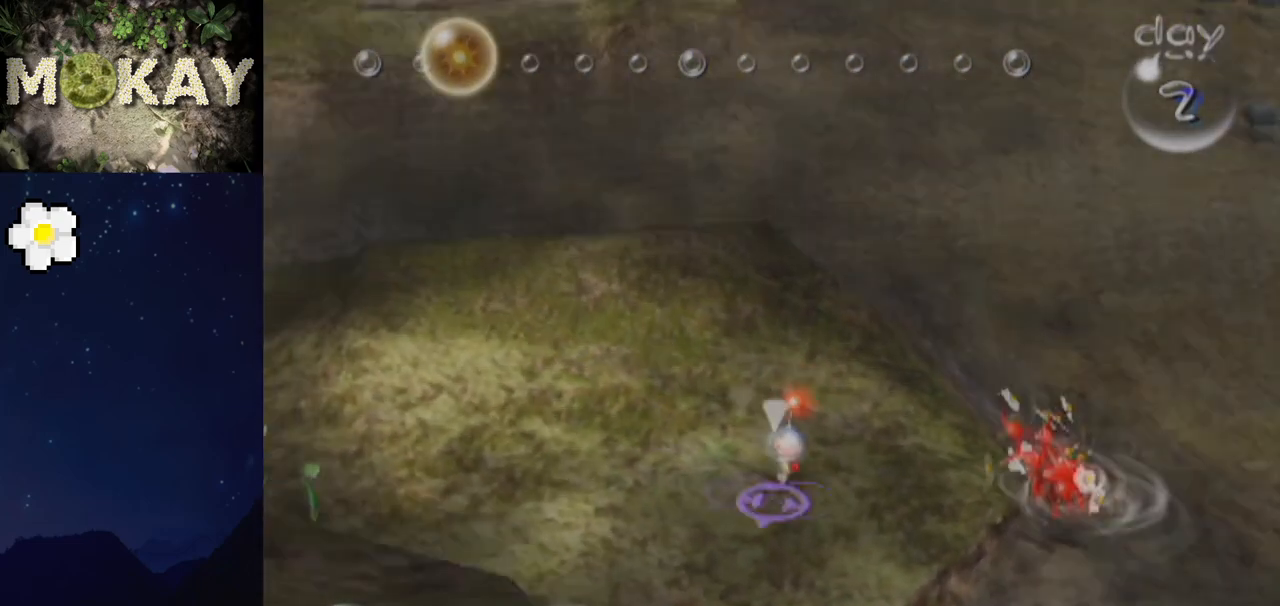
{"buttons": ["B"], "left_stick": "center", "right_stick": "up", "events": [[33, "B", "down"], [33, "left_stick", "up-right"], [100, "left_stick", "center"], [200, "left_stick", "up-right"], [300, "left_stick", "center"]]}
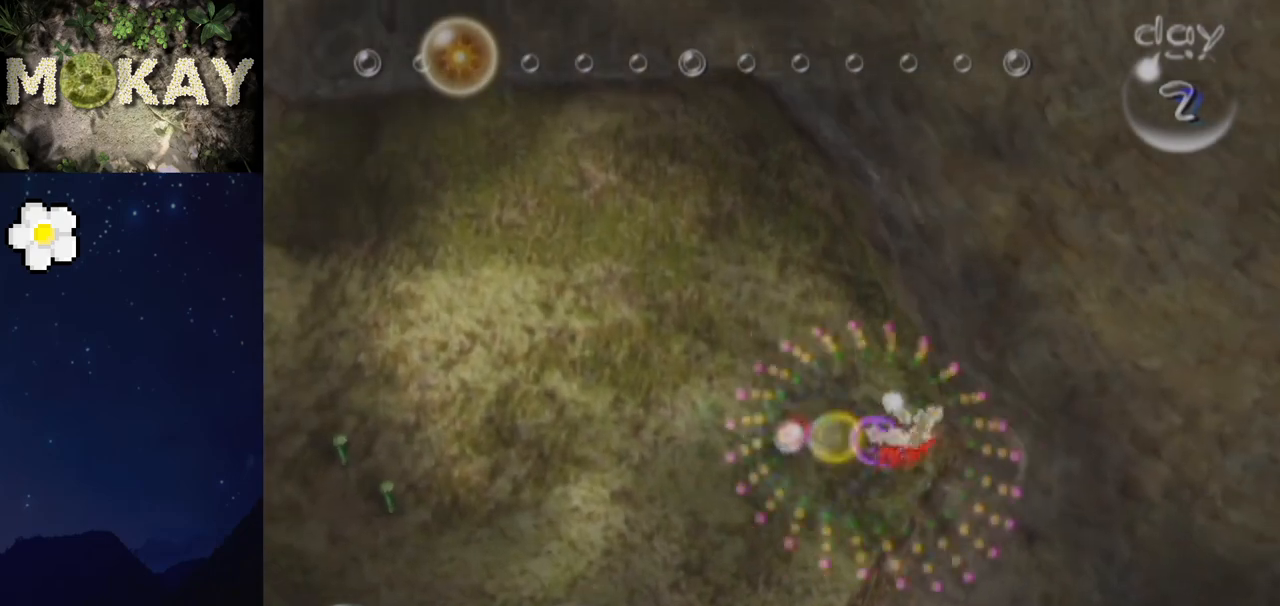
{"buttons": [], "left_stick": "up", "right_stick": "up-left", "events": [[100, "left_stick", "up"], [167, "B", "up"], [200, "right_stick", "up-left"]]}
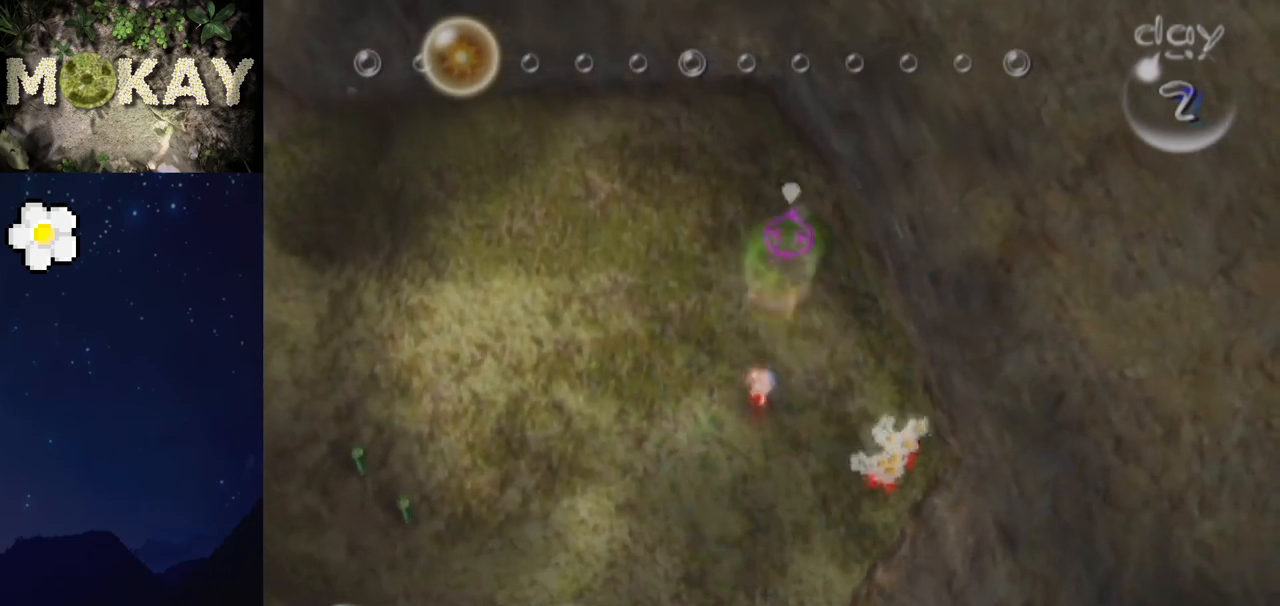
{"buttons": [], "left_stick": "up", "right_stick": "up-left", "events": [[233, "left_stick", "up-right"], [333, "left_stick", "up"]]}
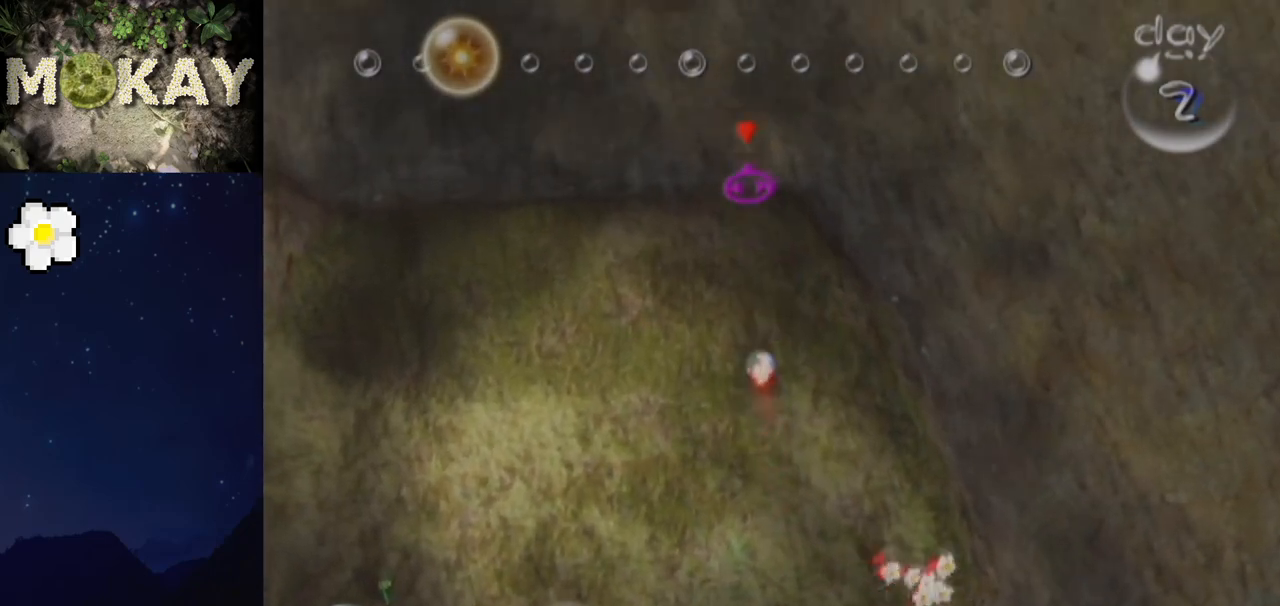
{"buttons": [], "left_stick": "up-right", "right_stick": "up", "events": [[67, "left_stick", "center"], [400, "left_stick", "up-right"], [400, "right_stick", "up"]]}
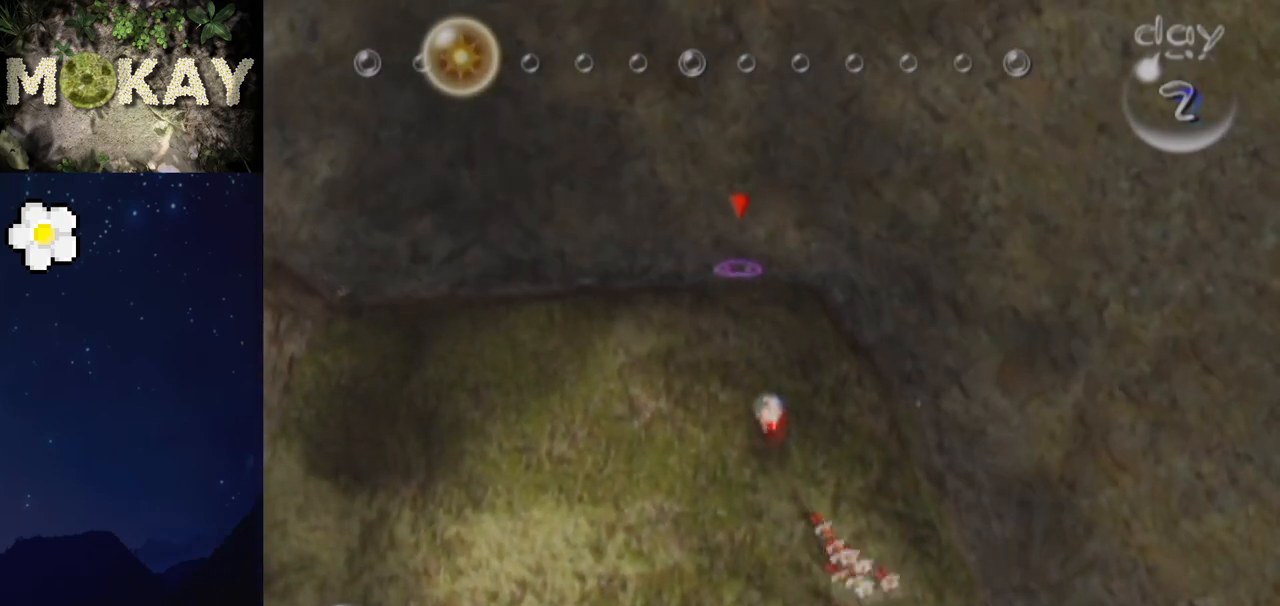
{"buttons": [], "left_stick": "up", "right_stick": "up", "events": [[133, "left_stick", "up"], [200, "right_stick", "up-left"], [500, "right_stick", "up"]]}
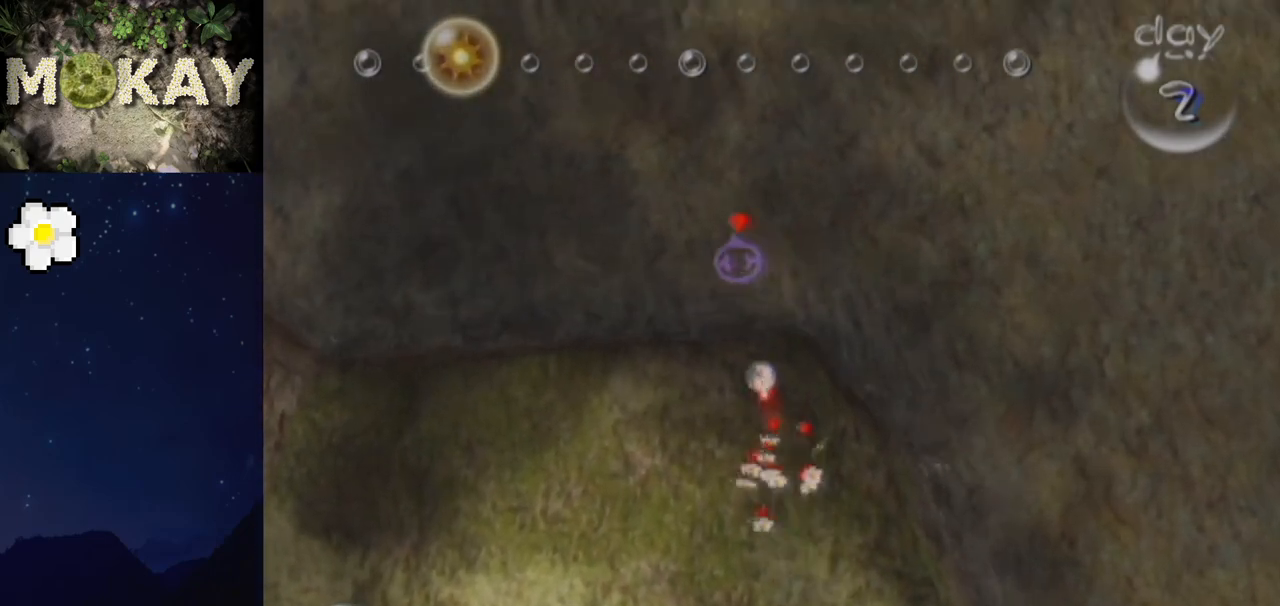
{"buttons": [], "left_stick": "up-right", "right_stick": "up", "events": [[367, "left_stick", "up-right"]]}
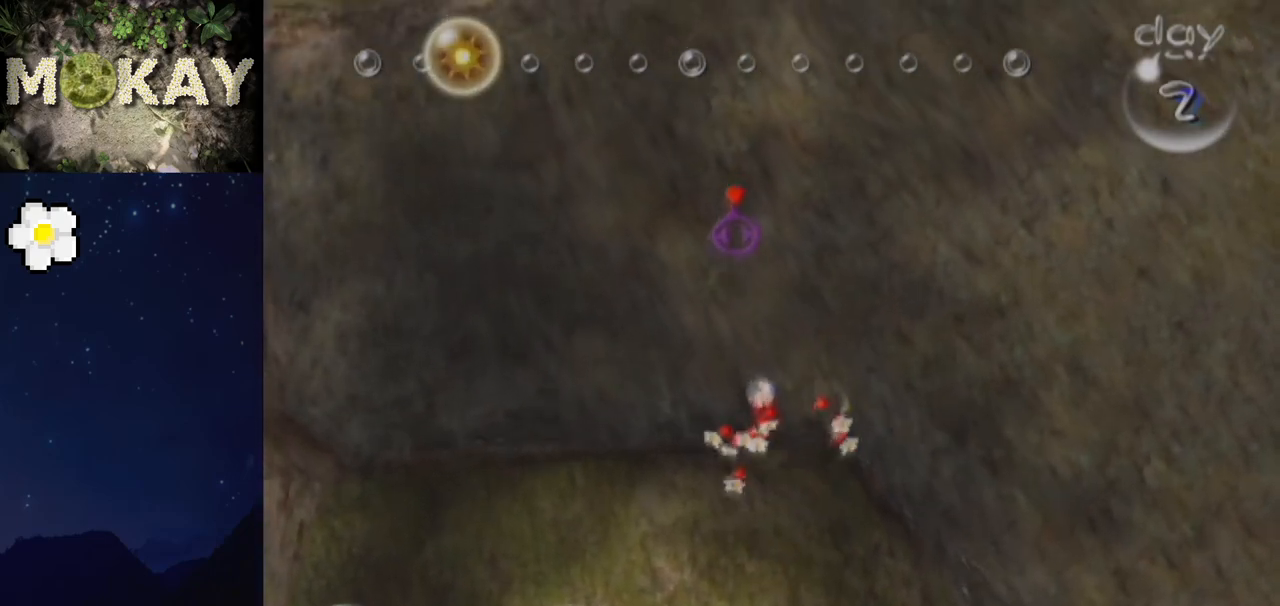
{"buttons": ["B"], "left_stick": "down", "right_stick": "up", "events": [[133, "left_stick", "up"], [367, "left_stick", "down"], [433, "B", "down"]]}
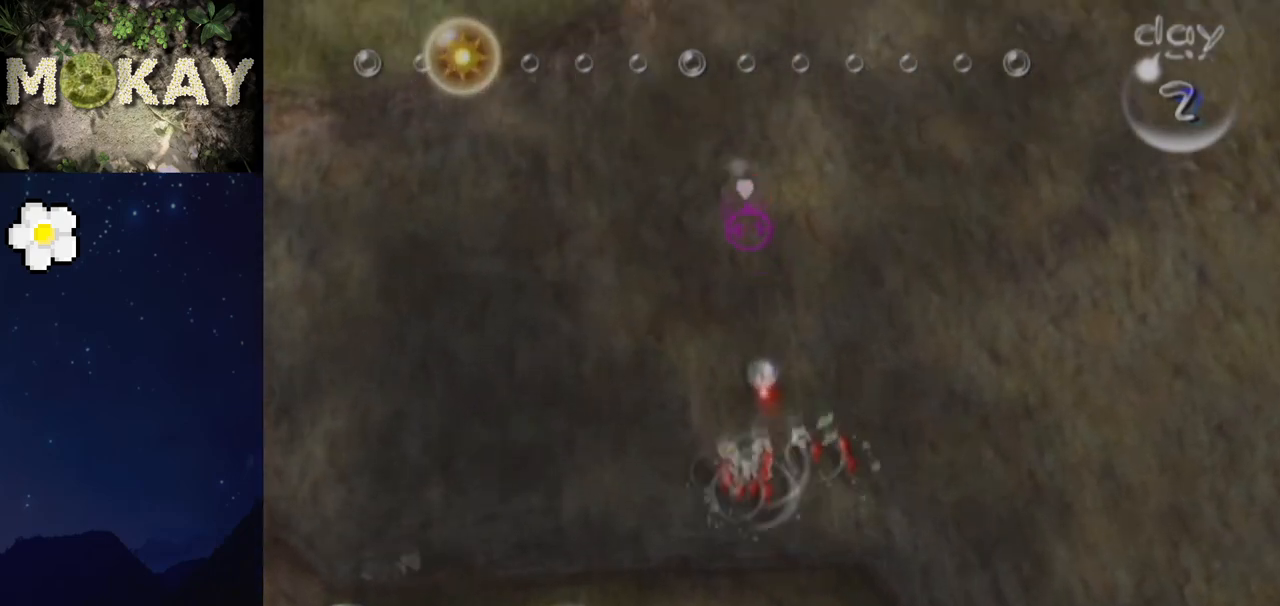
{"buttons": ["B"], "left_stick": "down", "right_stick": "up", "events": [[167, "left_stick", "center"], [233, "B", "up"], [267, "B", "down"], [267, "left_stick", "down-left"], [467, "left_stick", "down"]]}
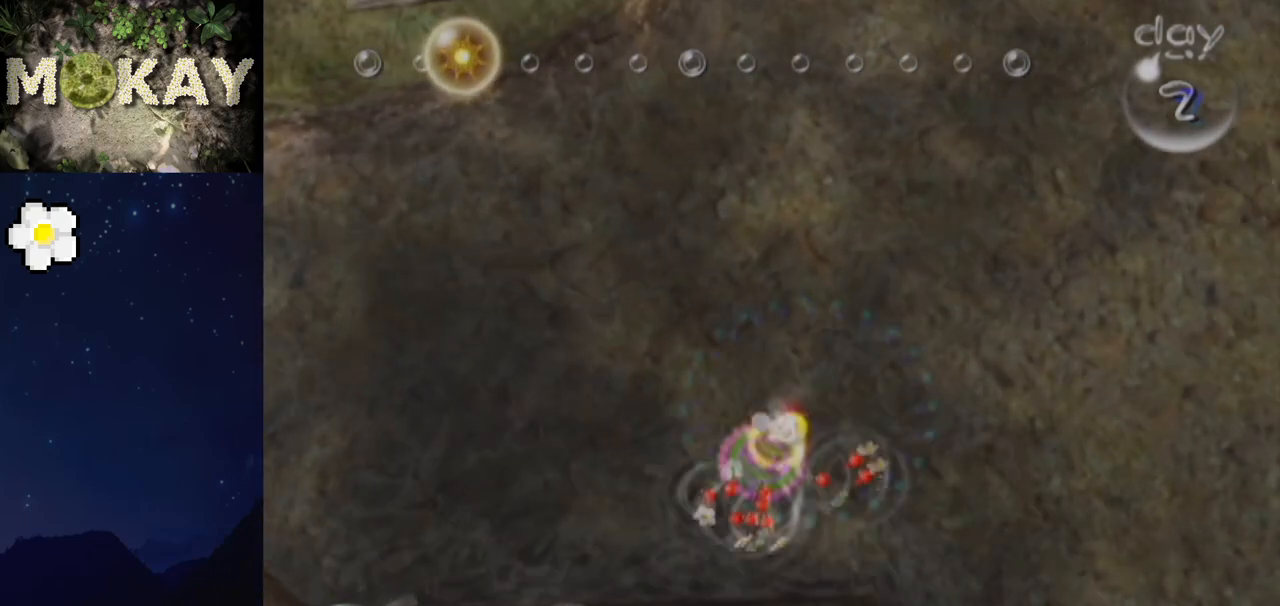
{"buttons": ["B"], "left_stick": "up-right", "right_stick": "up", "events": [[67, "left_stick", "center"], [333, "left_stick", "up-right"]]}
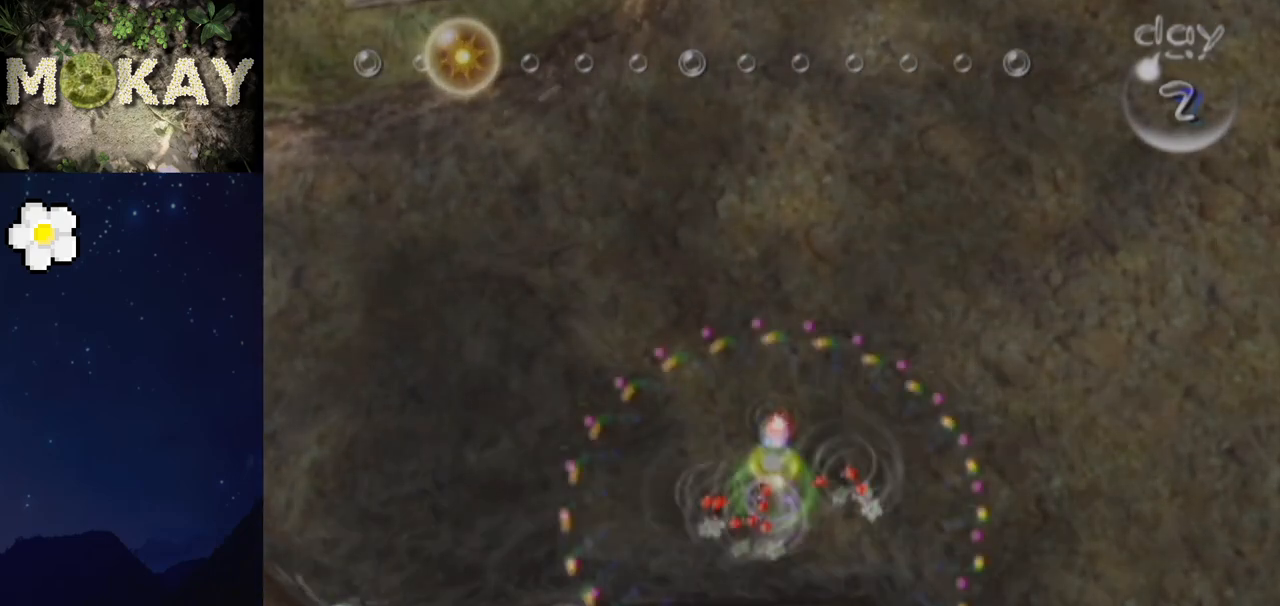
{"buttons": [], "left_stick": "up", "right_stick": "up", "events": [[167, "B", "up"], [300, "right_stick", "center"], [333, "left_stick", "up"], [400, "right_stick", "up"]]}
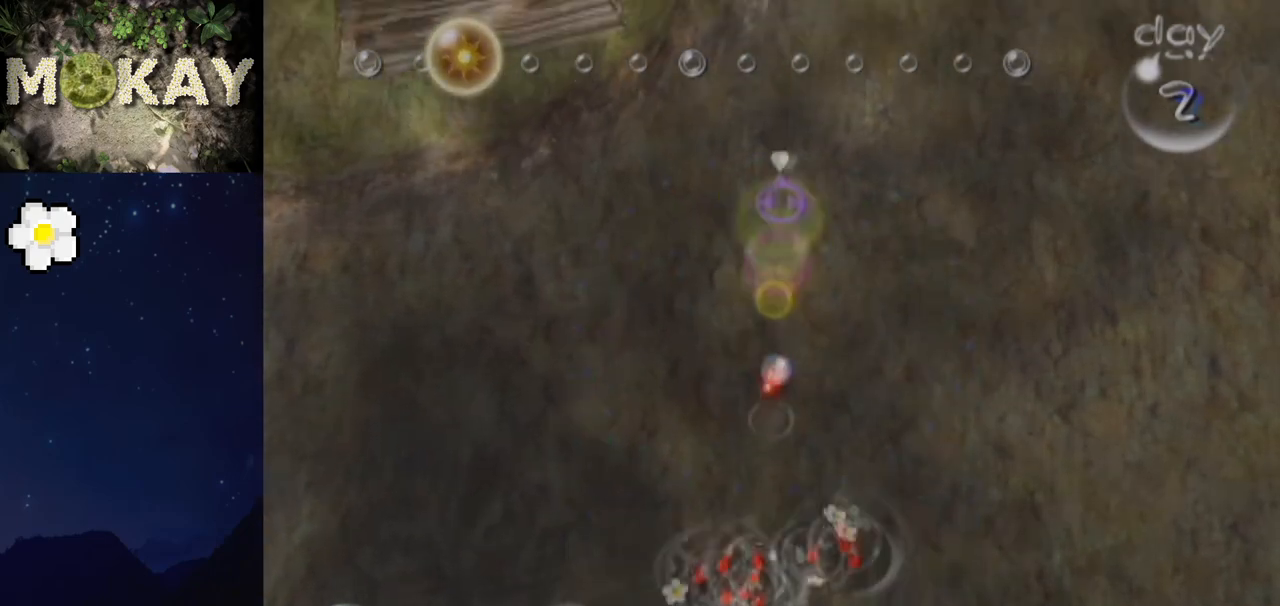
{"buttons": ["L1"], "left_stick": "up", "right_stick": "up", "events": [[100, "left_stick", "up-right"], [333, "L1", "down"], [400, "left_stick", "up"]]}
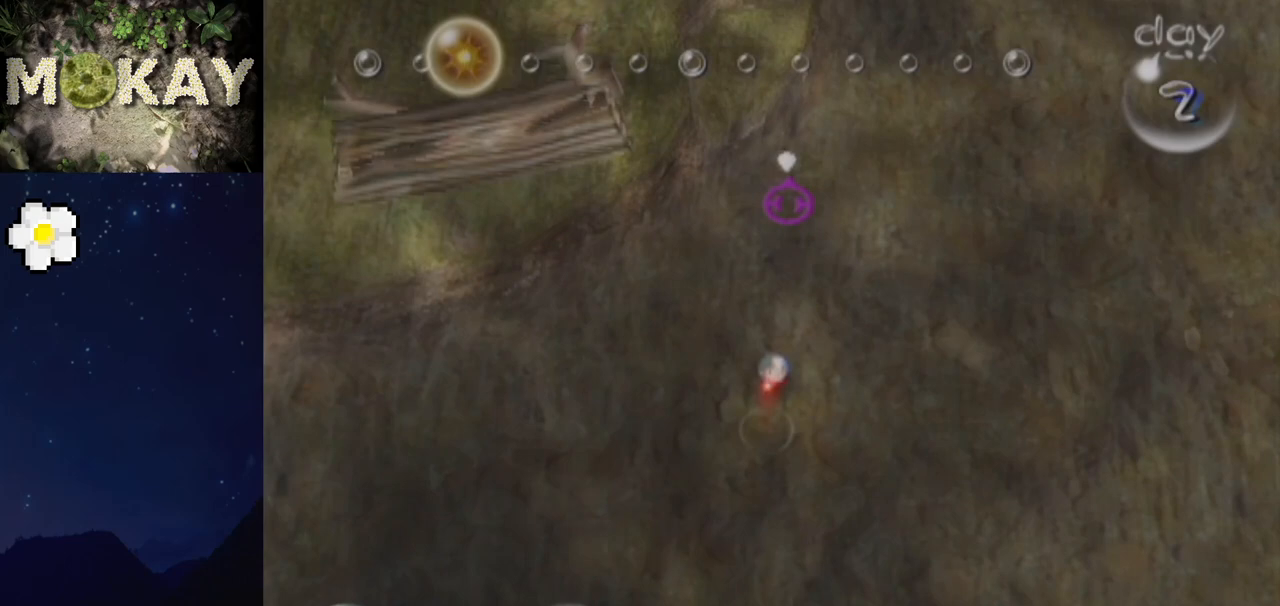
{"buttons": ["L1"], "left_stick": "up", "right_stick": "up", "events": []}
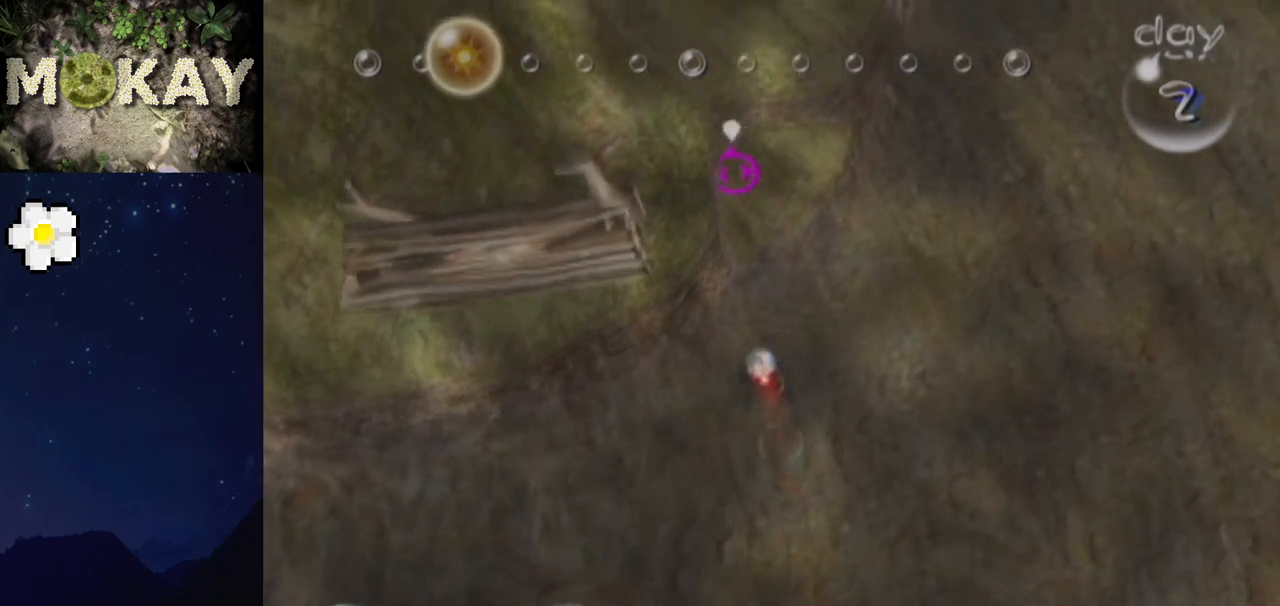
{"buttons": ["L1"], "left_stick": "up-left", "right_stick": "center", "events": [[267, "right_stick", "center"], [300, "left_stick", "up-left"]]}
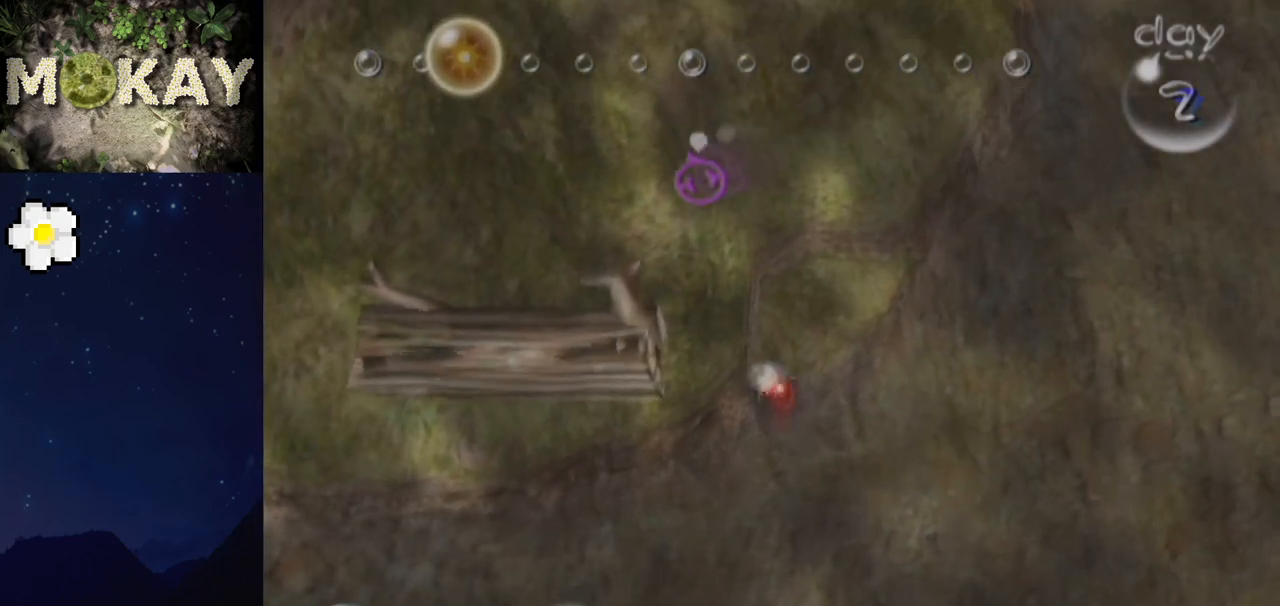
{"buttons": ["L1"], "left_stick": "center", "right_stick": "center", "events": [[100, "left_stick", "center"], [367, "left_stick", "up"], [500, "left_stick", "center"]]}
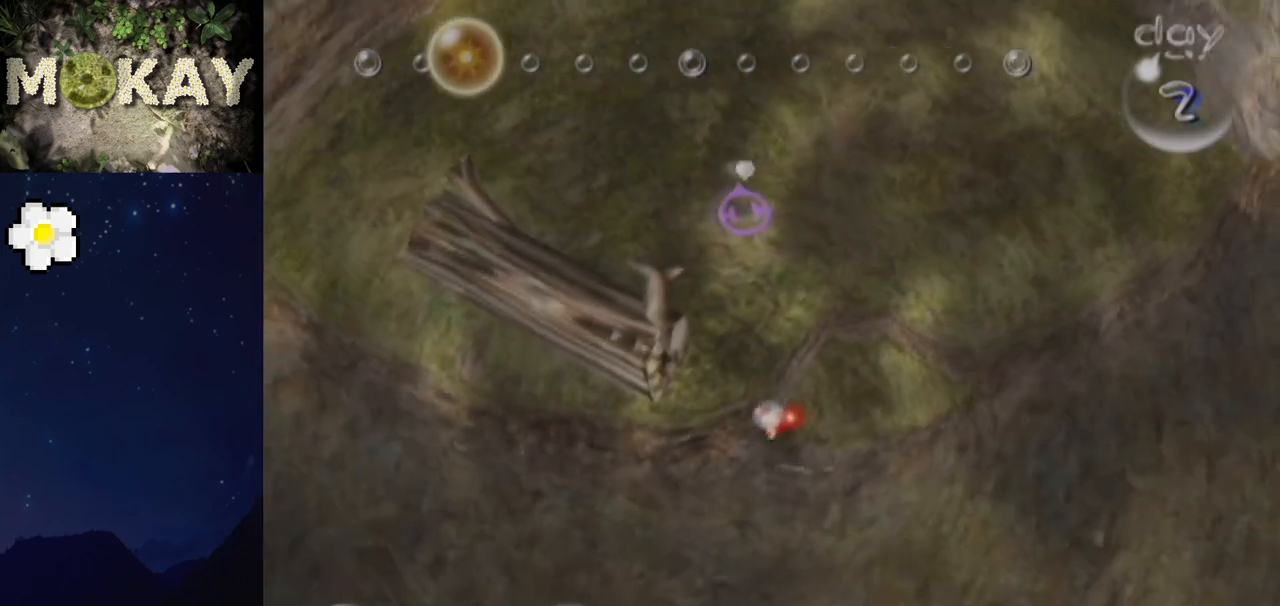
{"buttons": ["L1"], "left_stick": "center", "right_stick": "center", "events": [[300, "left_stick", "left"], [500, "left_stick", "center"]]}
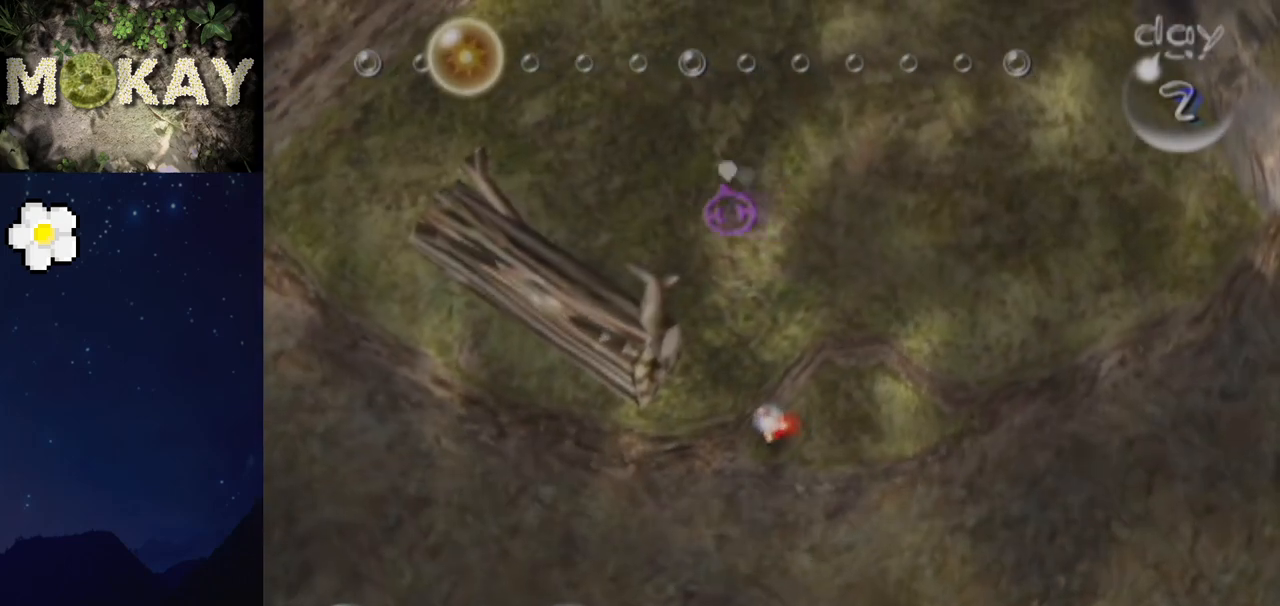
{"buttons": ["L1"], "left_stick": "center", "right_stick": "center", "events": [[333, "left_stick", "left"], [433, "left_stick", "center"]]}
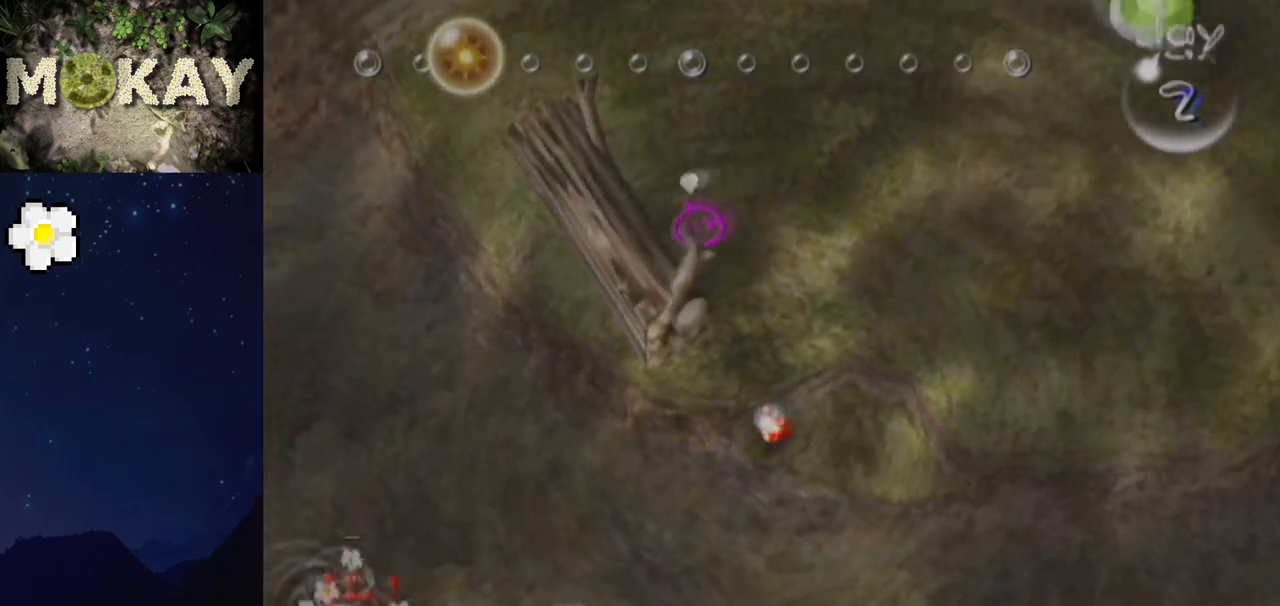
{"buttons": [], "left_stick": "down", "right_stick": "up", "events": [[200, "L1", "up"], [233, "right_stick", "up"], [367, "left_stick", "down"]]}
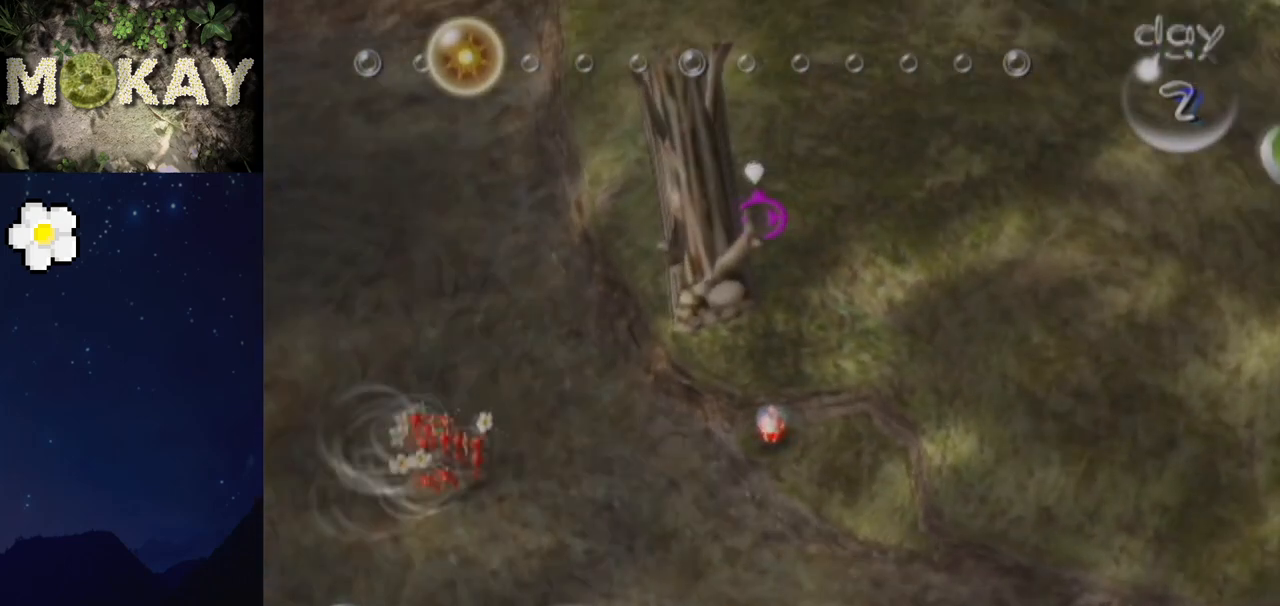
{"buttons": [], "left_stick": "center", "right_stick": "up", "events": [[33, "left_stick", "down-left"], [233, "left_stick", "center"]]}
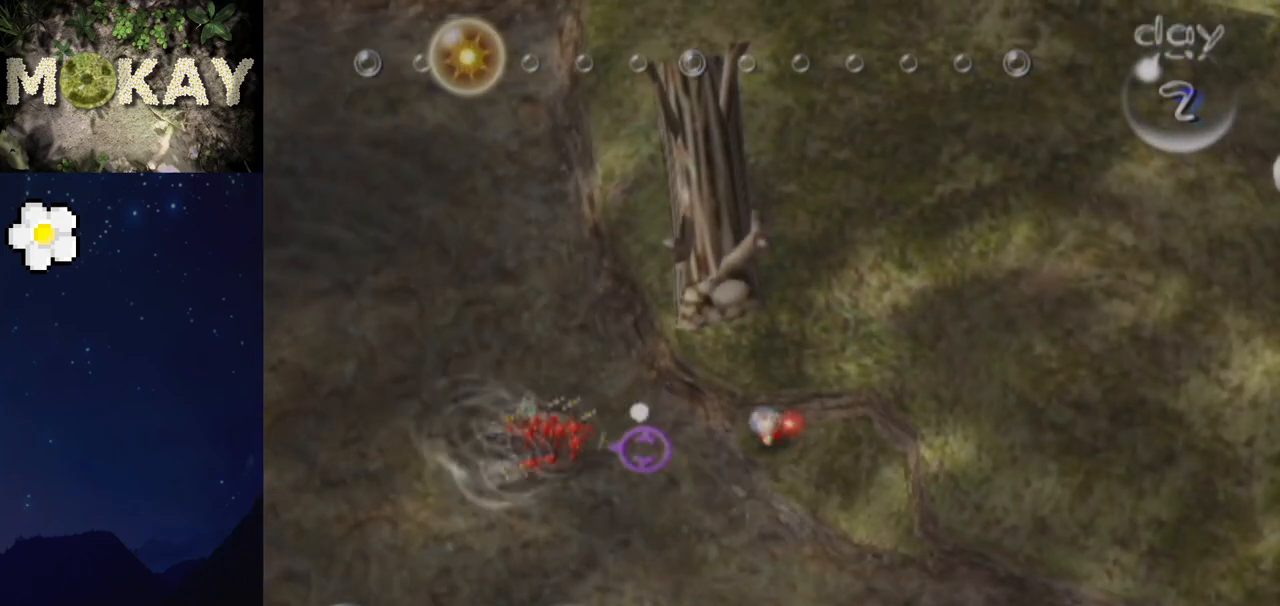
{"buttons": [], "left_stick": "center", "right_stick": "up", "events": []}
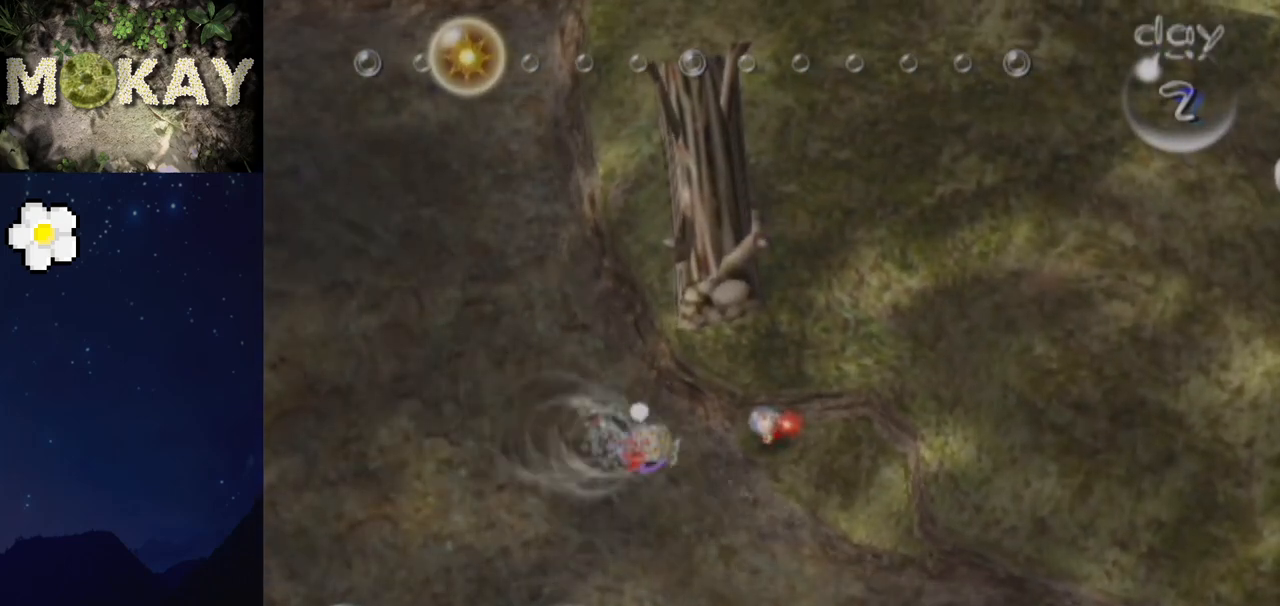
{"buttons": ["B"], "left_stick": "center", "right_stick": "up-right", "events": [[33, "B", "down"], [33, "right_stick", "up-right"], [300, "B", "up"], [300, "right_stick", "up"], [400, "B", "down"], [400, "right_stick", "up-right"]]}
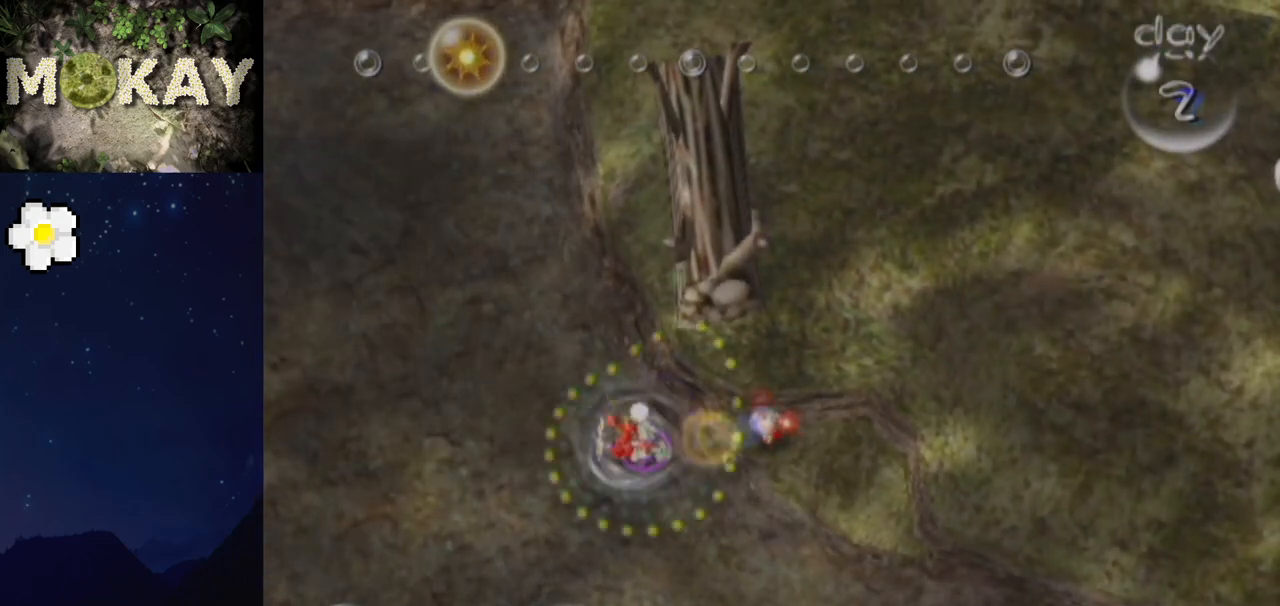
{"buttons": [], "left_stick": "up-right", "right_stick": "center", "events": [[367, "left_stick", "up-right"], [400, "B", "up"], [467, "right_stick", "center"]]}
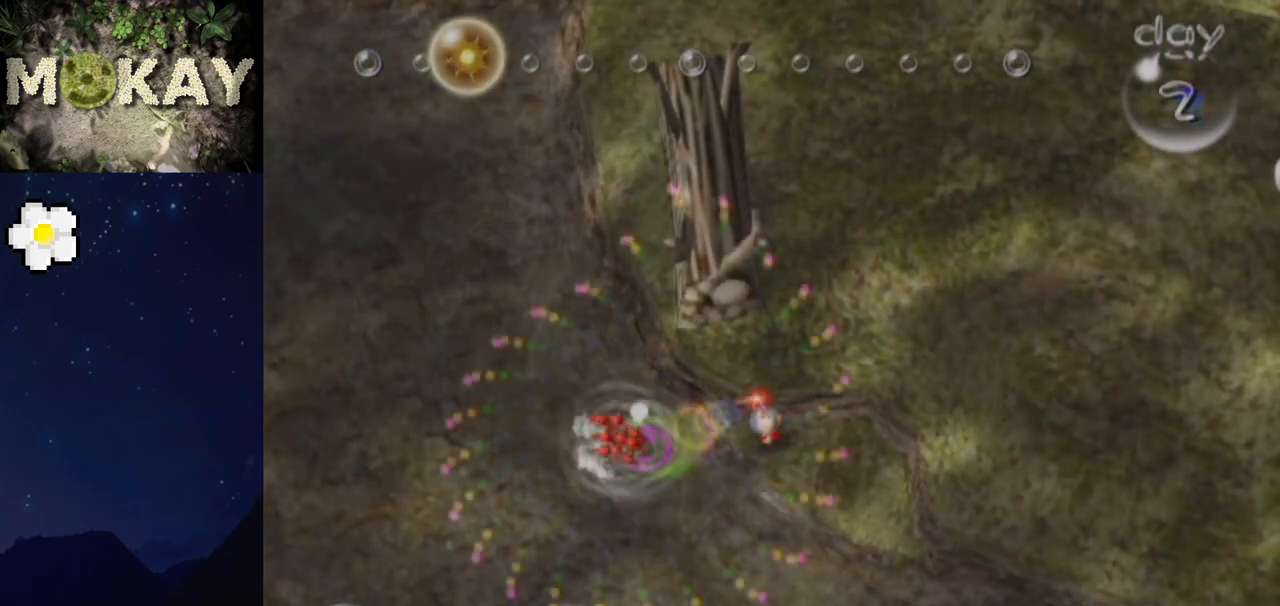
{"buttons": [], "left_stick": "up-left", "right_stick": "up", "events": [[67, "right_stick", "up"], [367, "left_stick", "up-left"]]}
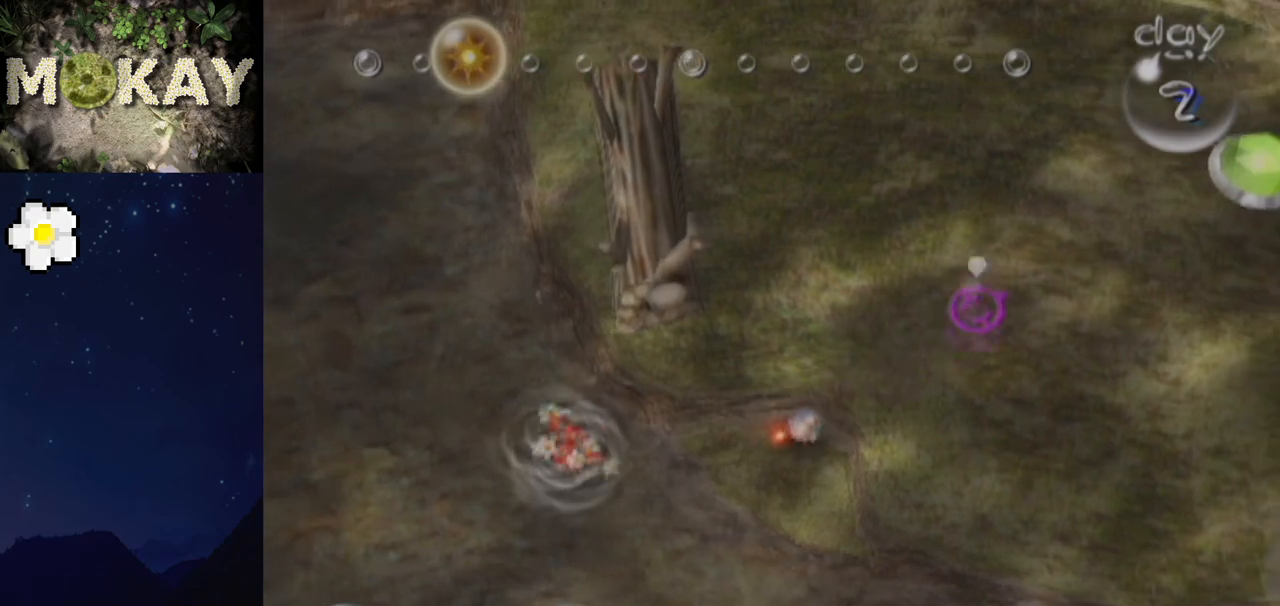
{"buttons": ["L1", "R1"], "left_stick": "up-left", "right_stick": "up", "events": [[433, "L1", "down"], [467, "R1", "down"]]}
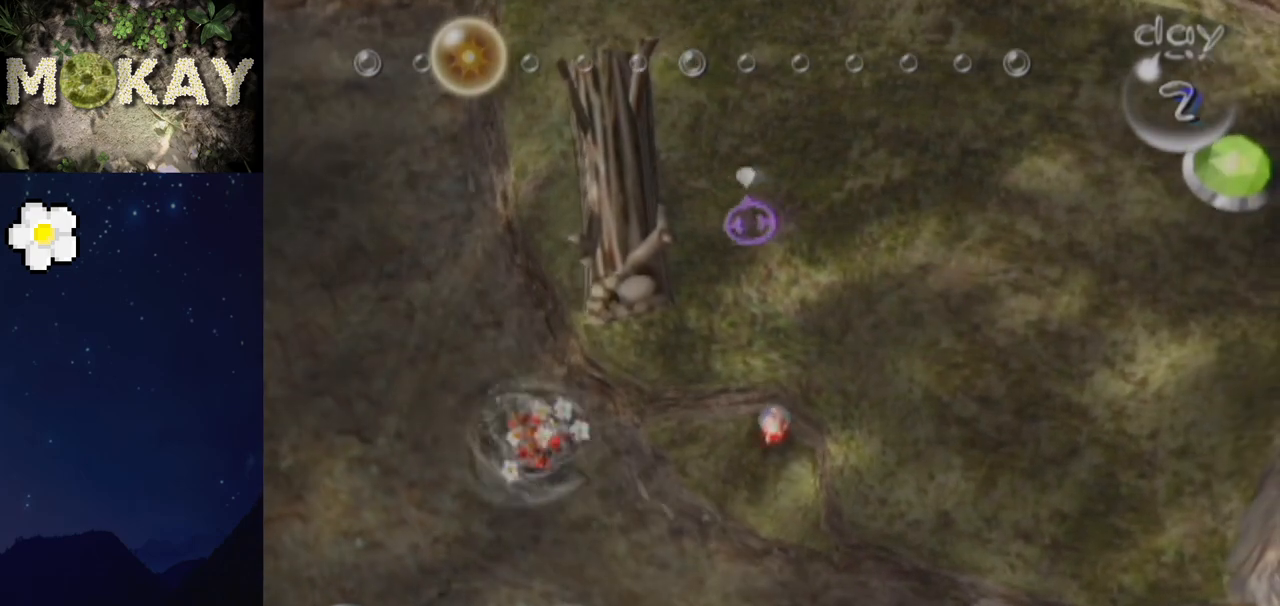
{"buttons": [], "left_stick": "center", "right_stick": "up", "events": [[33, "left_stick", "up"], [167, "left_stick", "center"], [200, "L1", "up"], [300, "R1", "up"], [433, "left_stick", "up-left"], [500, "left_stick", "center"]]}
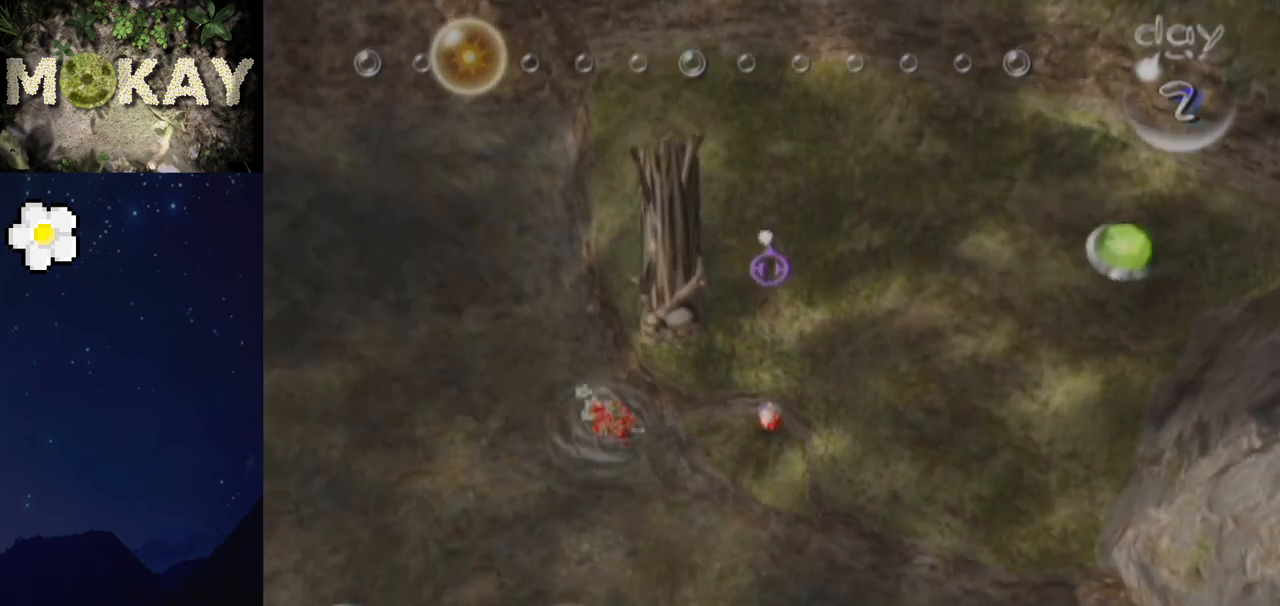
{"buttons": [], "left_stick": "down", "right_stick": "up", "events": [[400, "left_stick", "down"]]}
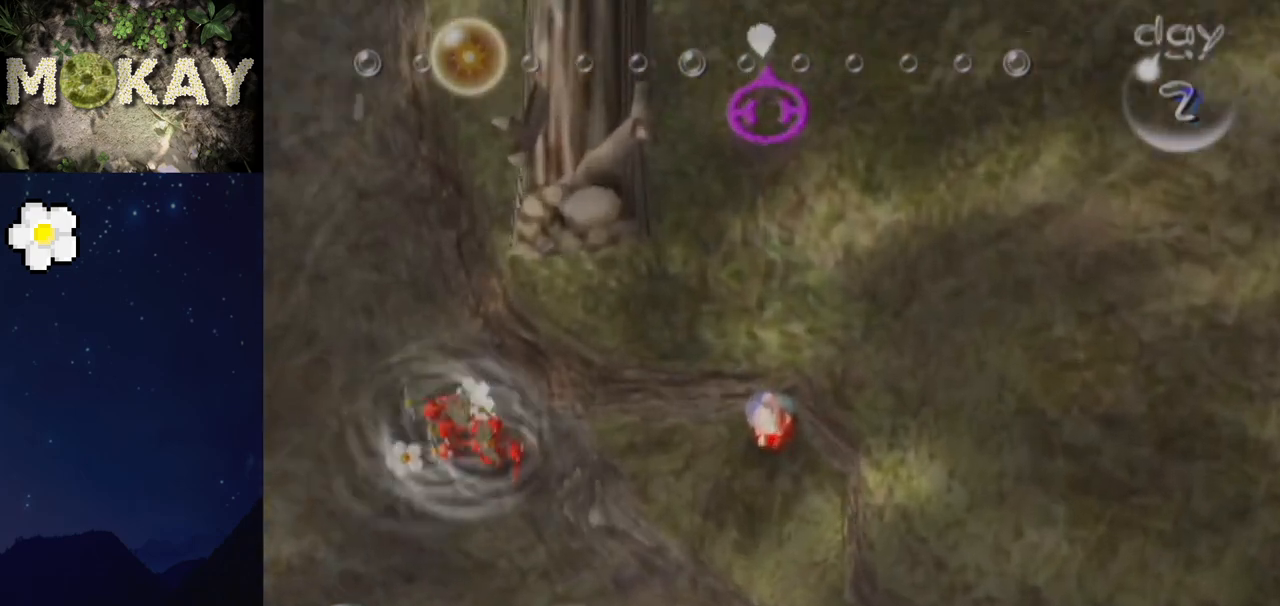
{"buttons": [], "left_stick": "down-right", "right_stick": "up", "events": [[167, "left_stick", "center"], [300, "R1", "down"], [433, "left_stick", "down-right"], [467, "R1", "up"]]}
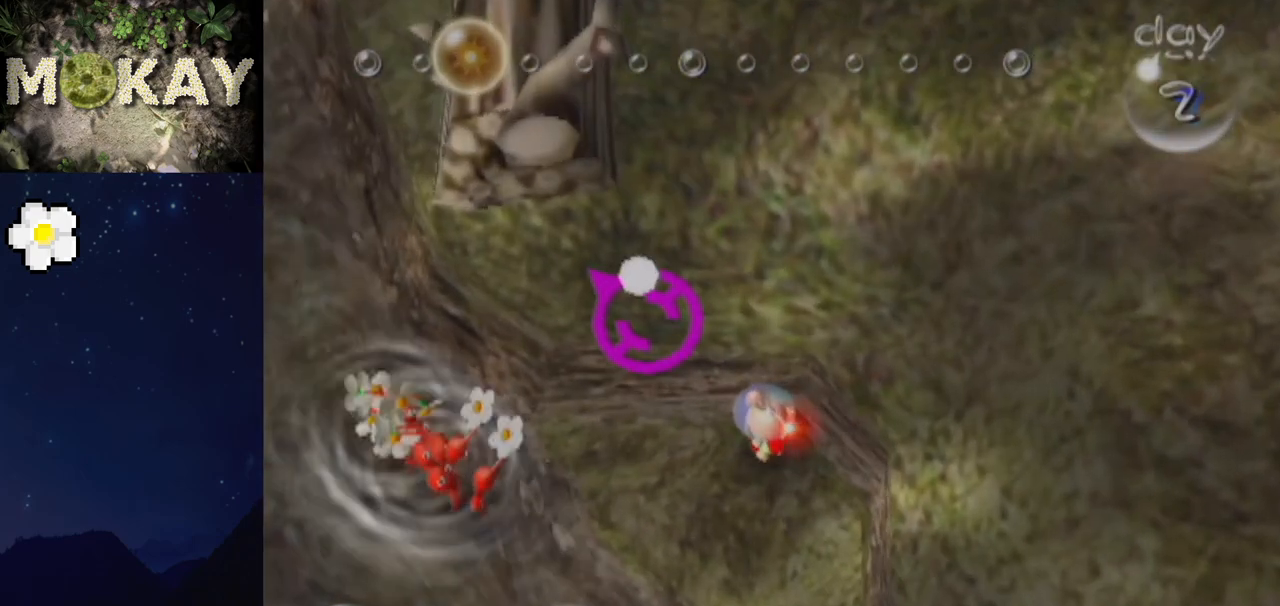
{"buttons": [], "left_stick": "center", "right_stick": "up", "events": [[33, "left_stick", "center"]]}